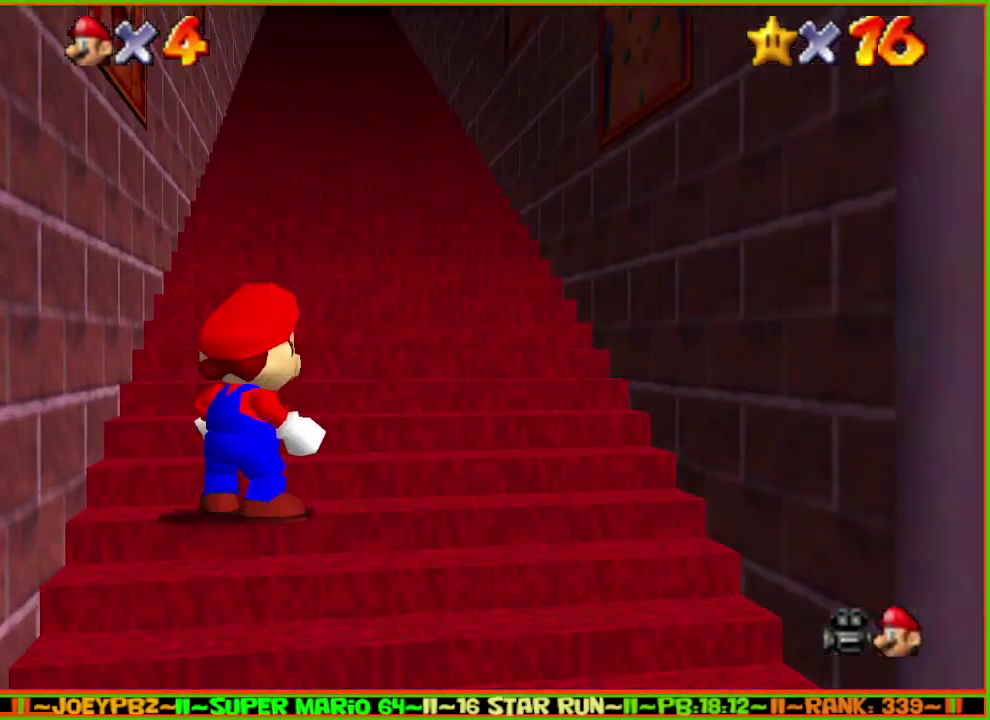
Gameplay with a controller (Nintendo layout); each line is a JSON object with the inputs held at the frame after it. "events" lists button and stick changes between this image and that frame as [ms after this image, input, new state], when the widget could be followed in between. Not read: L3 R3.
{"buttons": ["Z"], "left_stick": "center", "events": [[17, "R1", "up"], [117, "left_stick", "down"], [483, "Z", "down"], [483, "left_stick", "center"]]}
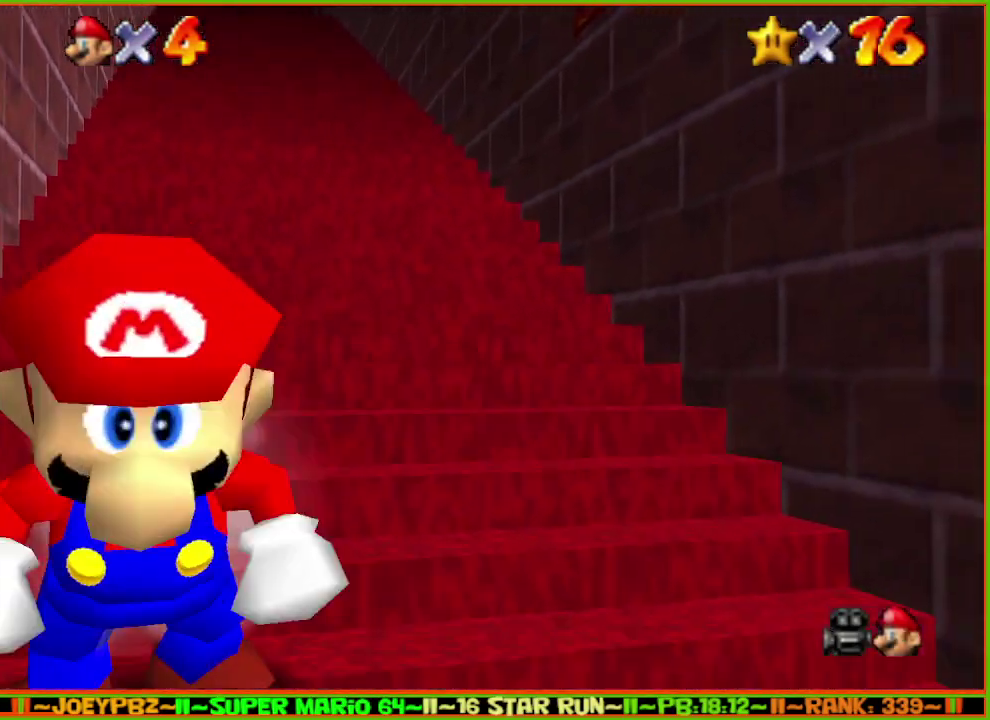
{"buttons": ["Z"], "left_stick": "up", "events": [[50, "A", "down"], [50, "left_stick", "up"], [100, "A", "up"], [283, "A", "down"], [350, "A", "up"]]}
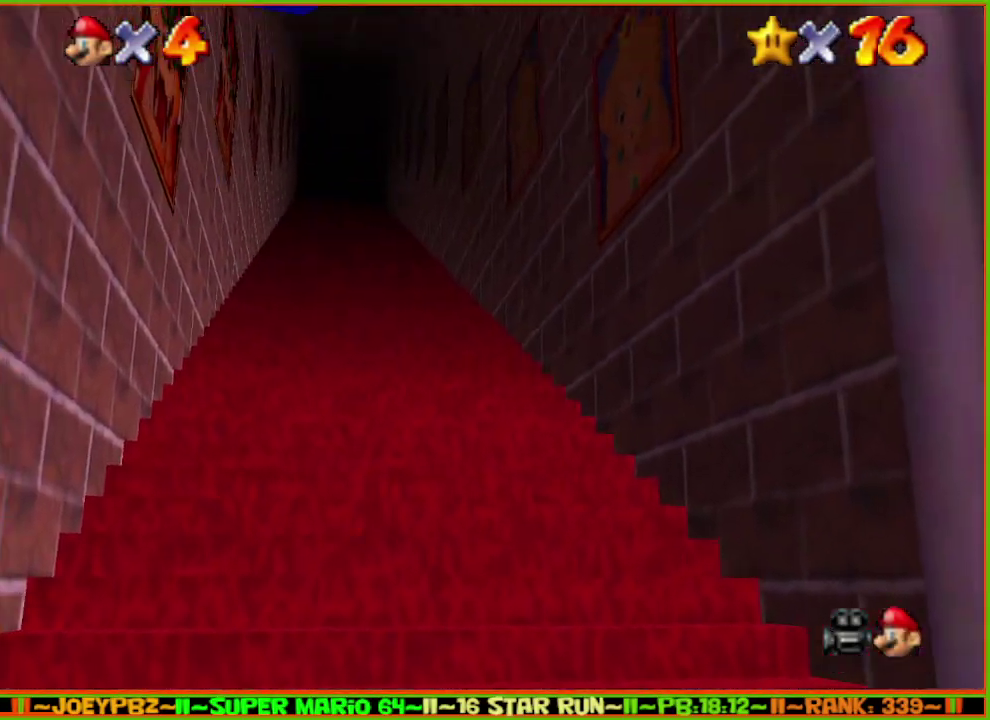
{"buttons": ["A", "Z"], "left_stick": "up", "events": [[100, "A", "down"], [167, "A", "up"], [317, "R1", "down"], [417, "A", "down"], [417, "R1", "up"]]}
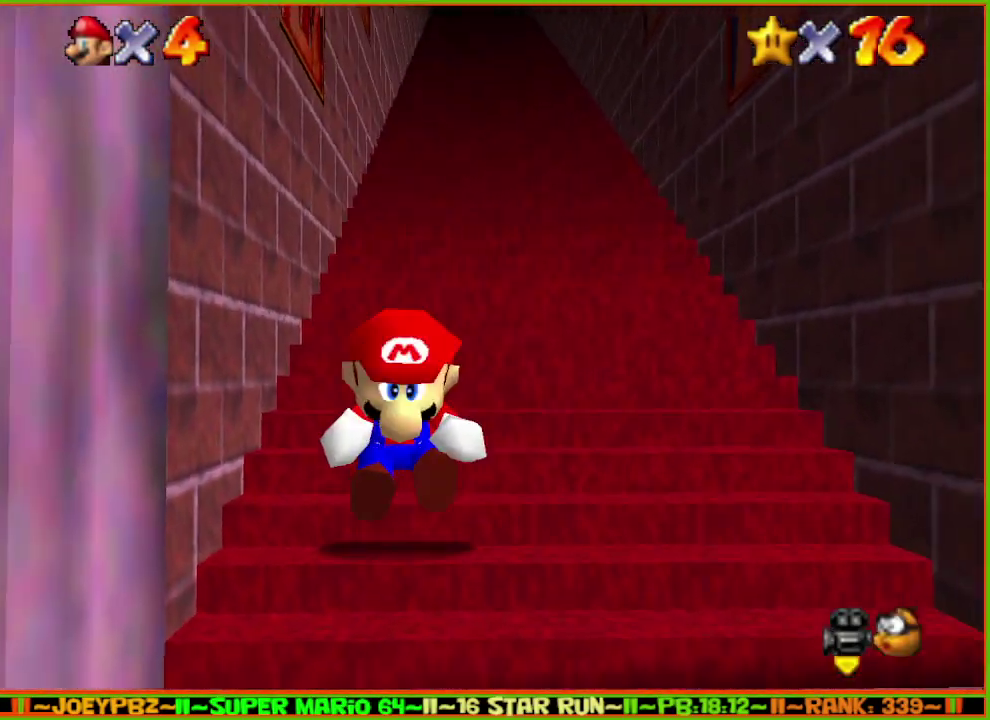
{"buttons": ["Z"], "left_stick": "up", "events": [[217, "A", "up"], [400, "A", "down"], [467, "A", "up"]]}
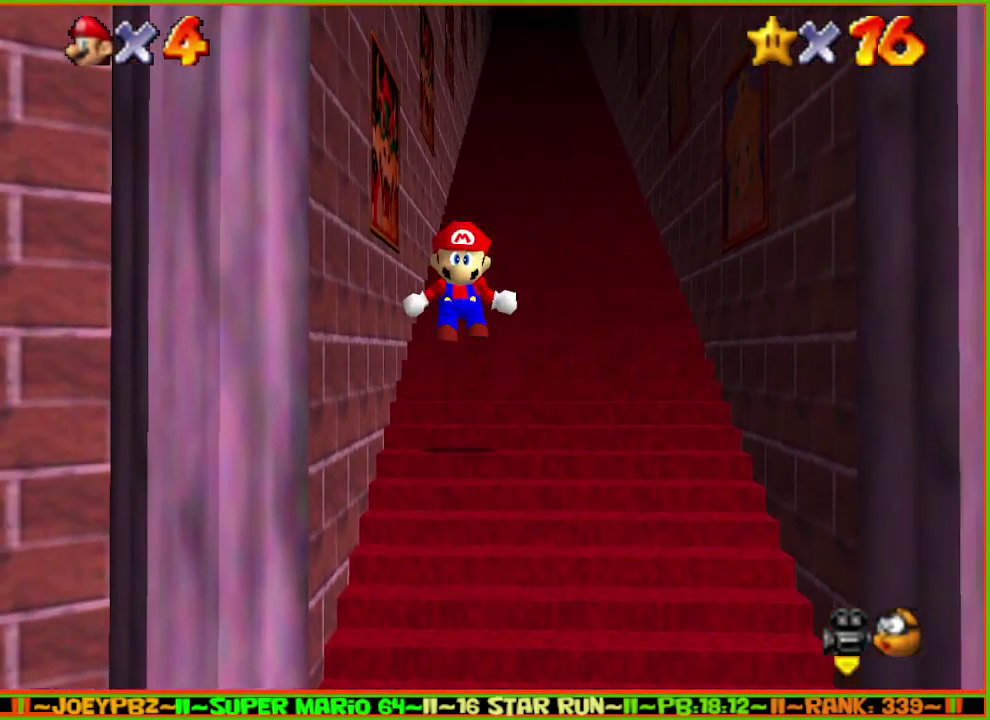
{"buttons": ["A", "Z"], "left_stick": "up", "events": [[300, "A", "down"]]}
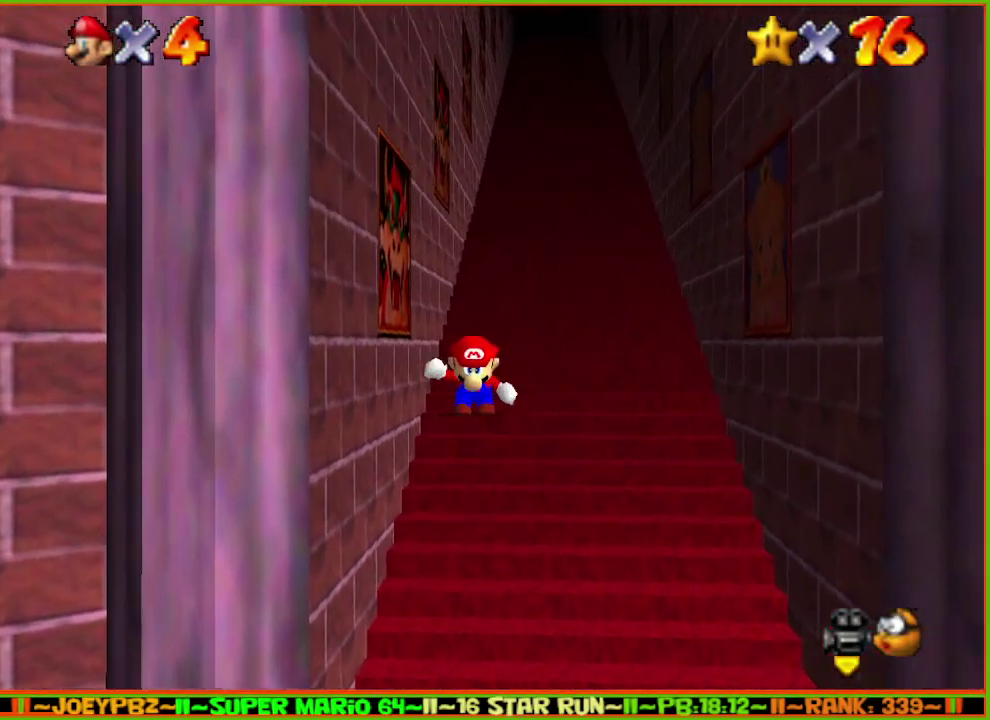
{"buttons": ["A", "Z"], "left_stick": "up", "events": [[167, "A", "up"], [233, "A", "down"], [383, "A", "up"], [450, "A", "down"]]}
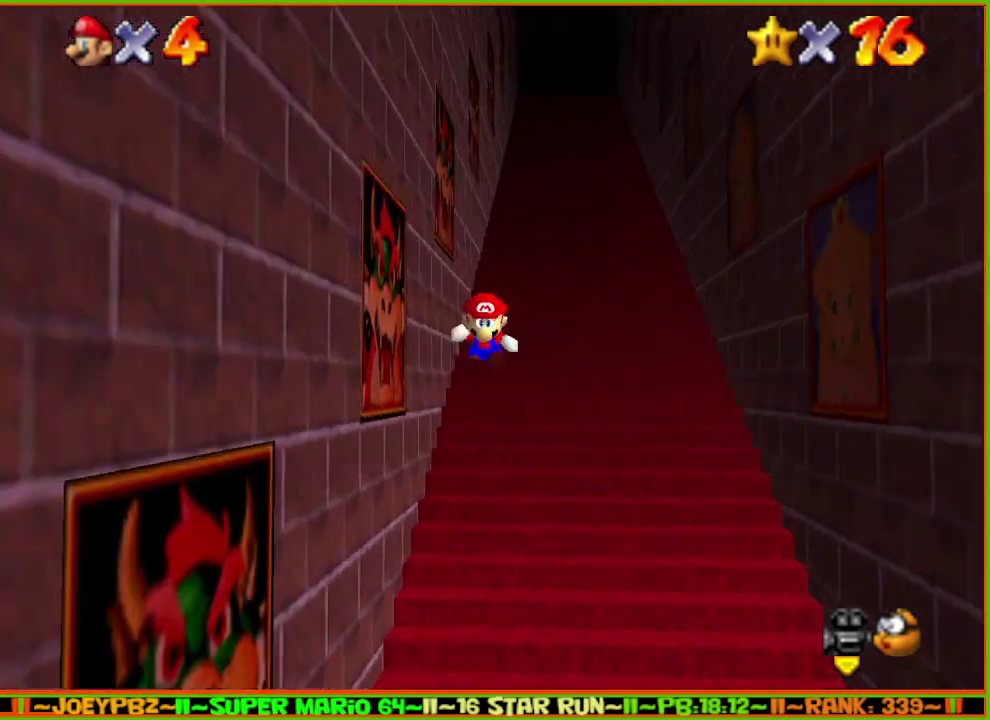
{"buttons": ["Z"], "left_stick": "up", "events": [[17, "A", "up"], [67, "A", "down"], [233, "A", "up"], [283, "A", "down"], [483, "A", "up"]]}
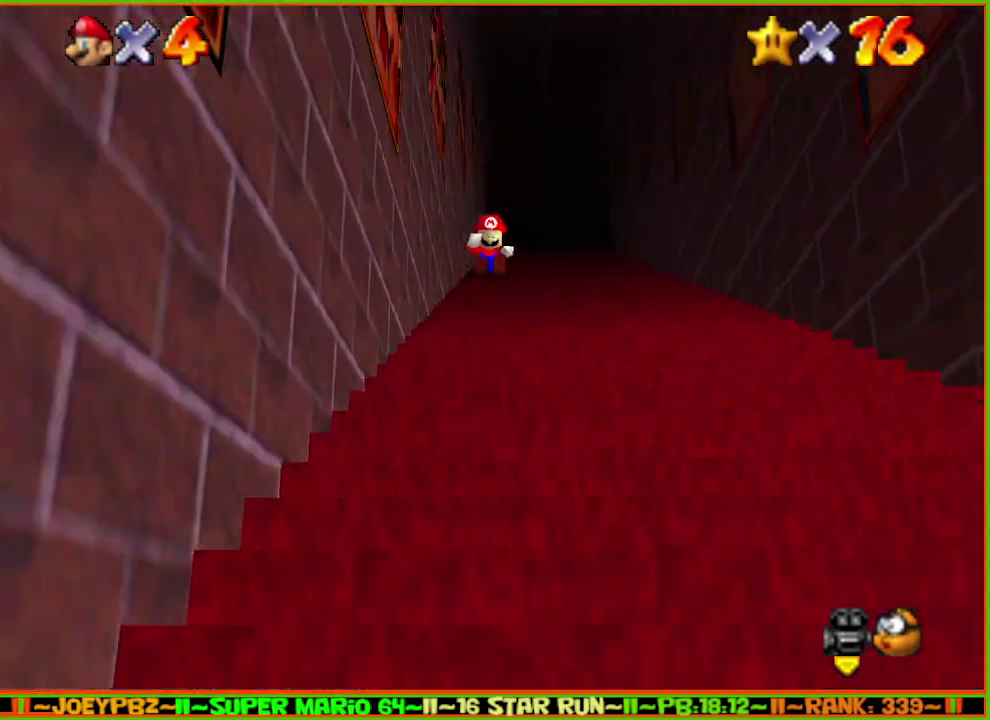
{"buttons": [], "left_stick": "up-right", "events": [[33, "A", "down"], [217, "left_stick", "up-right"], [267, "A", "up"], [300, "Z", "up"], [300, "left_stick", "down-right"], [500, "left_stick", "up-right"]]}
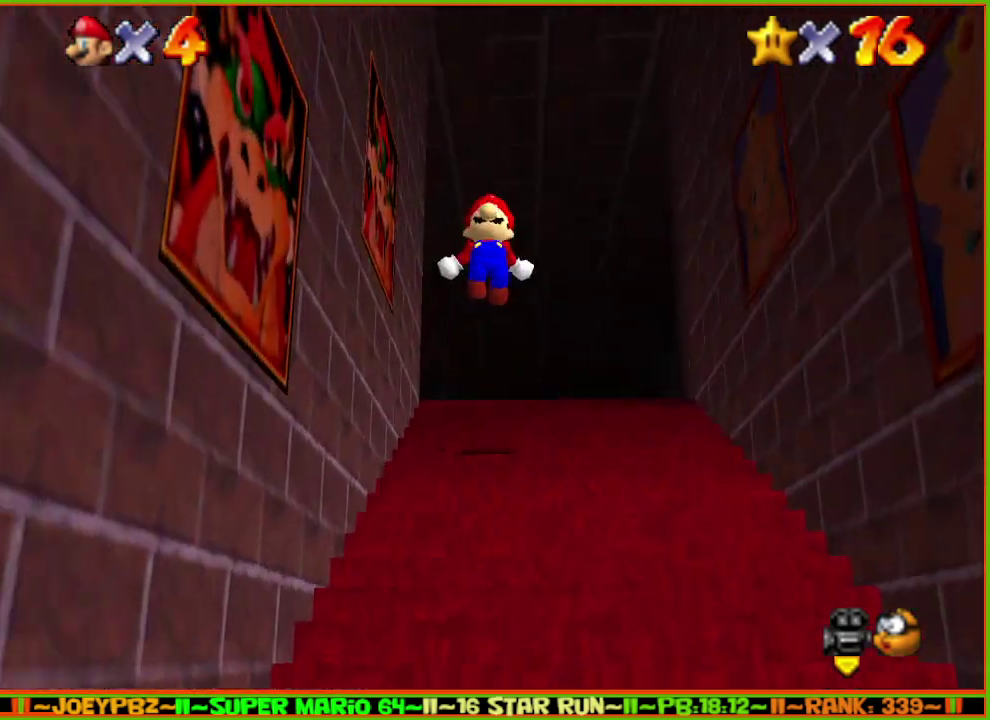
{"buttons": [], "left_stick": "up-right", "events": [[150, "left_stick", "up"], [400, "left_stick", "up-right"]]}
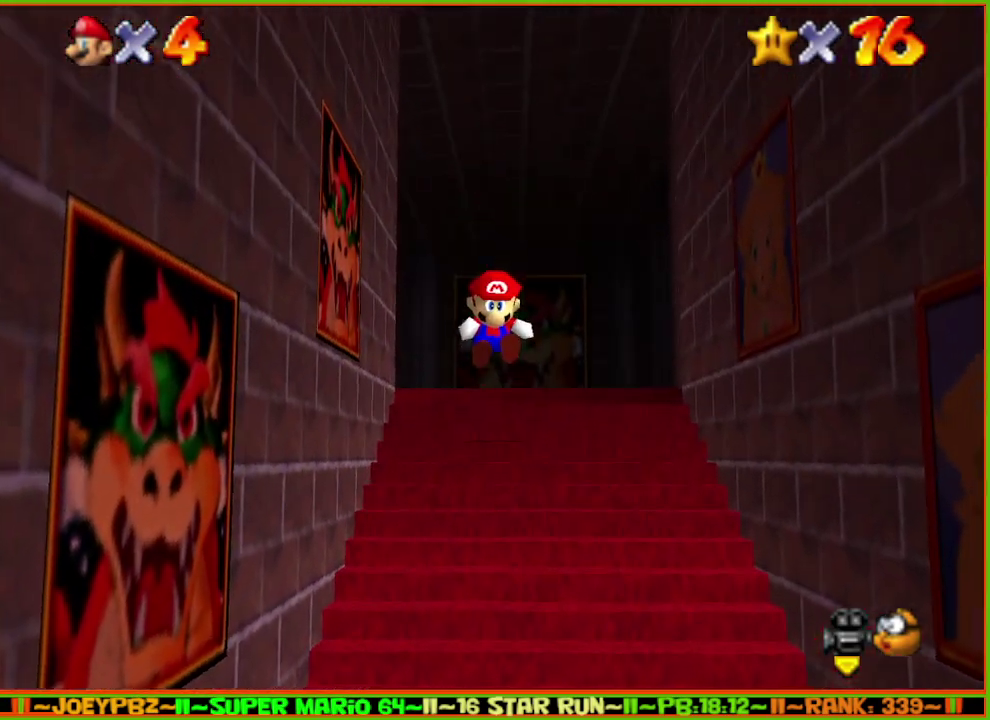
{"buttons": [], "left_stick": "up-left", "events": [[317, "left_stick", "up"], [417, "left_stick", "up-left"]]}
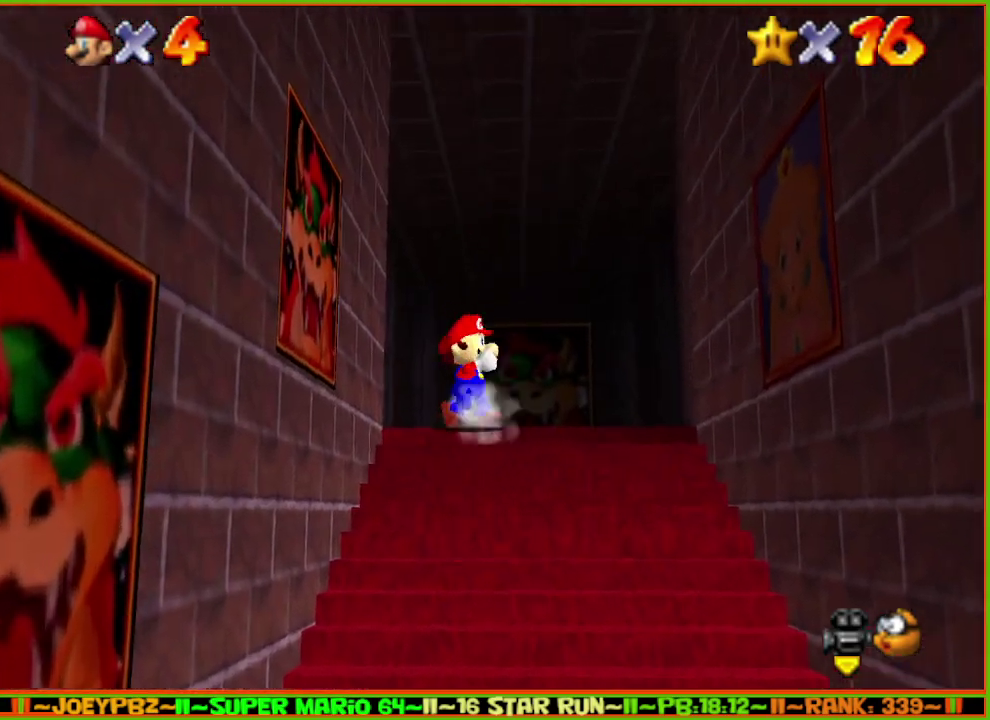
{"buttons": [], "left_stick": "up", "events": [[67, "left_stick", "up"]]}
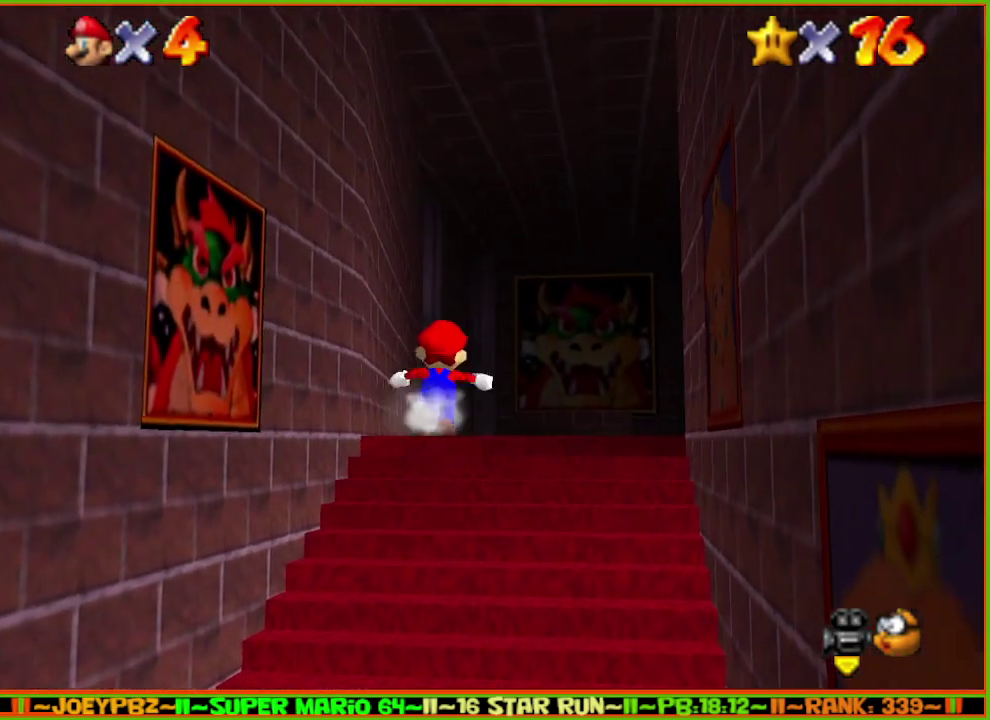
{"buttons": ["A"], "left_stick": "up", "events": [[33, "left_stick", "up-right"], [150, "A", "down"], [267, "left_stick", "up"]]}
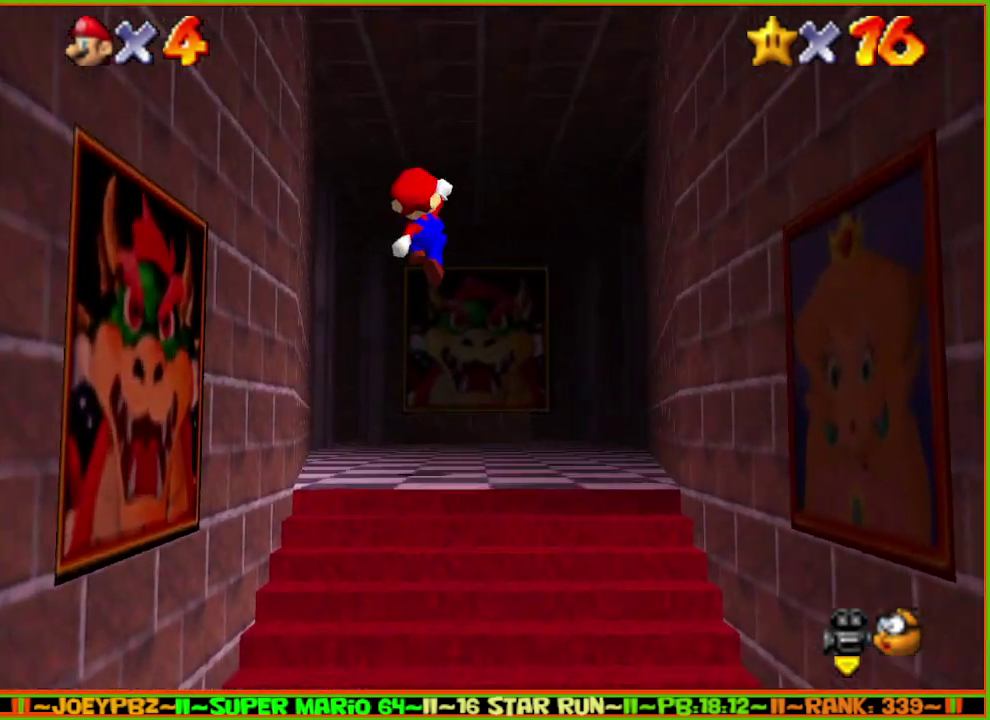
{"buttons": [], "left_stick": "up", "events": [[17, "A", "up"], [17, "left_stick", "up-left"], [283, "left_stick", "up"], [400, "B", "down"], [467, "B", "up"]]}
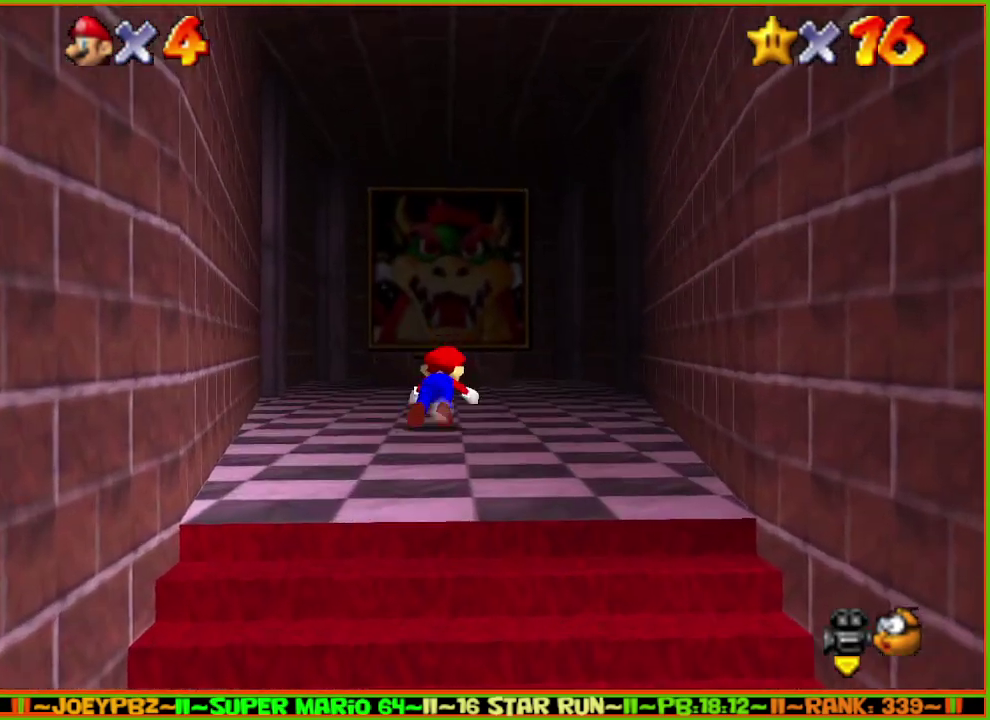
{"buttons": [], "left_stick": "up-left", "events": [[17, "A", "down"], [50, "B", "down"], [133, "A", "up"], [200, "B", "up"], [350, "left_stick", "up-left"]]}
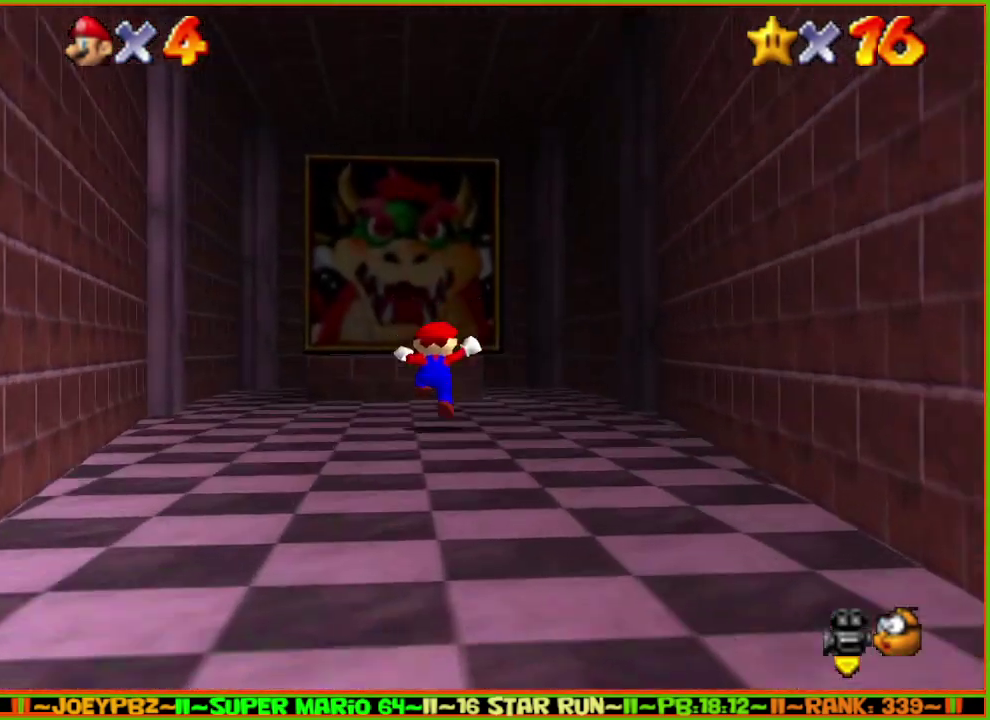
{"buttons": ["A"], "left_stick": "up", "events": [[167, "left_stick", "up"], [383, "A", "down"]]}
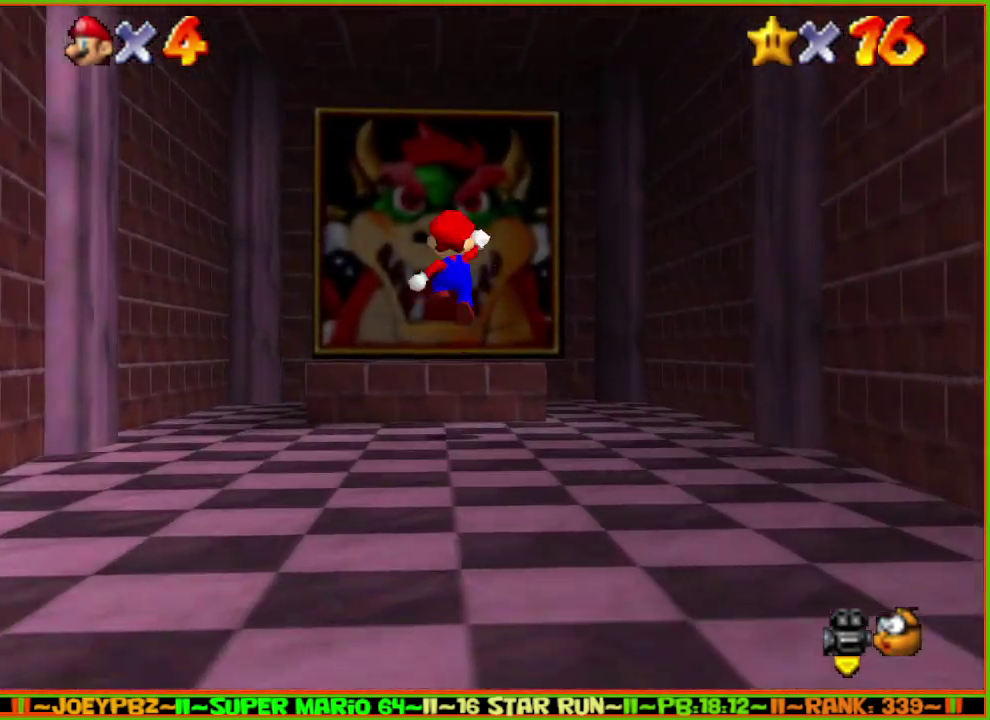
{"buttons": [], "left_stick": "down", "events": [[183, "A", "up"], [300, "left_stick", "down"]]}
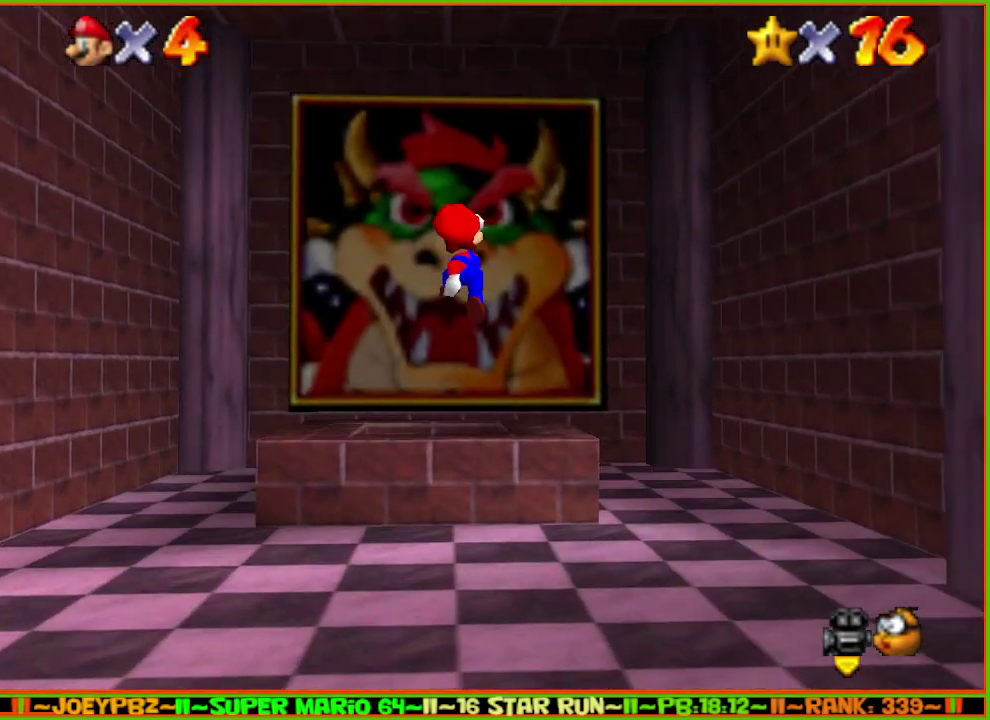
{"buttons": [], "left_stick": "center", "events": [[300, "left_stick", "center"]]}
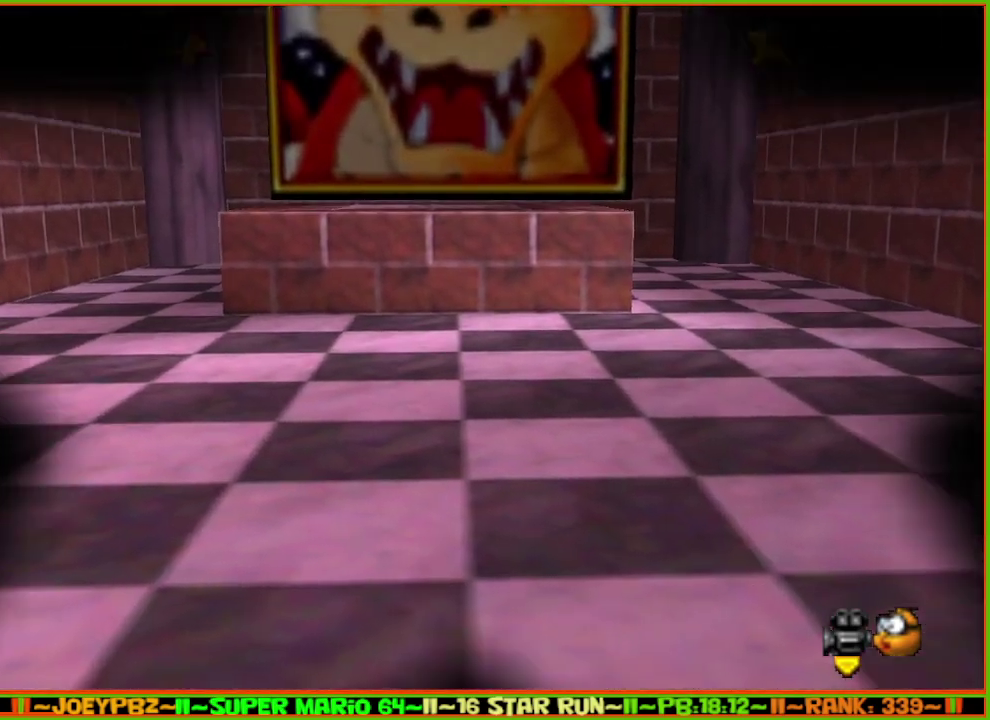
{"buttons": [], "left_stick": "center", "events": []}
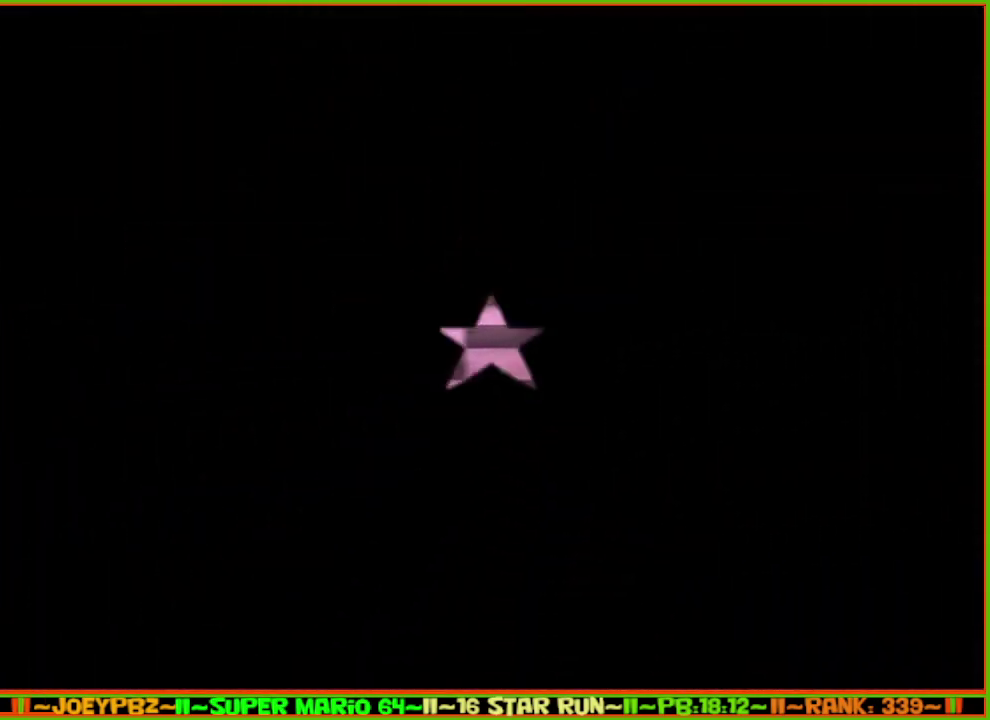
{"buttons": [], "left_stick": "center", "events": []}
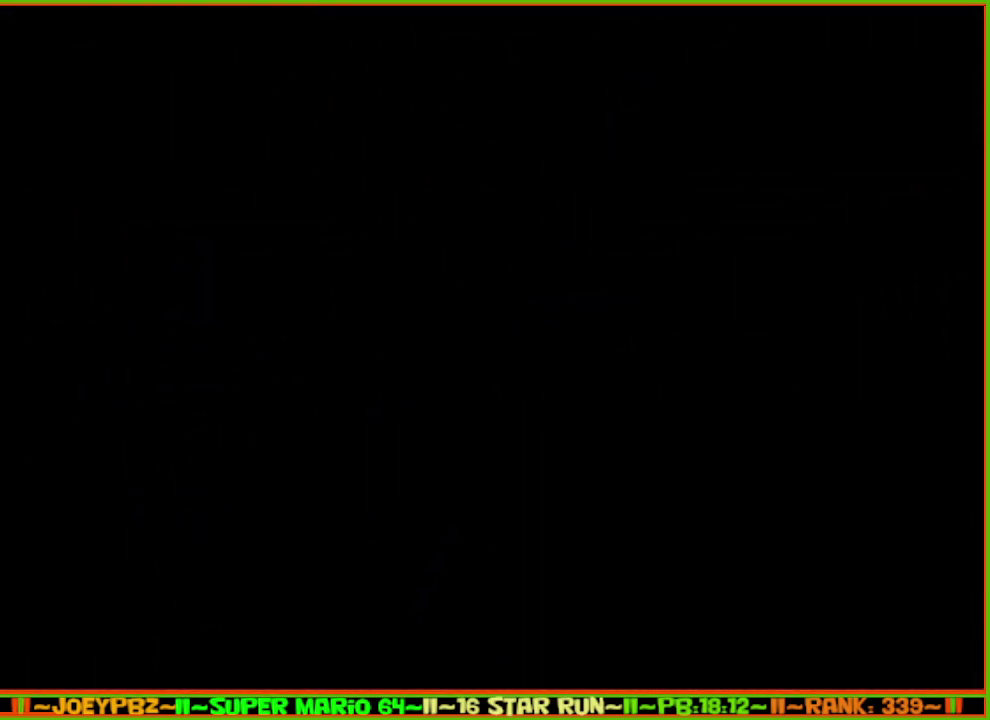
{"buttons": [], "left_stick": "up", "events": [[300, "C_LEFT", "down"], [367, "C_LEFT", "up"], [400, "C_LEFT", "down"], [483, "C_LEFT", "up"], [483, "left_stick", "up"]]}
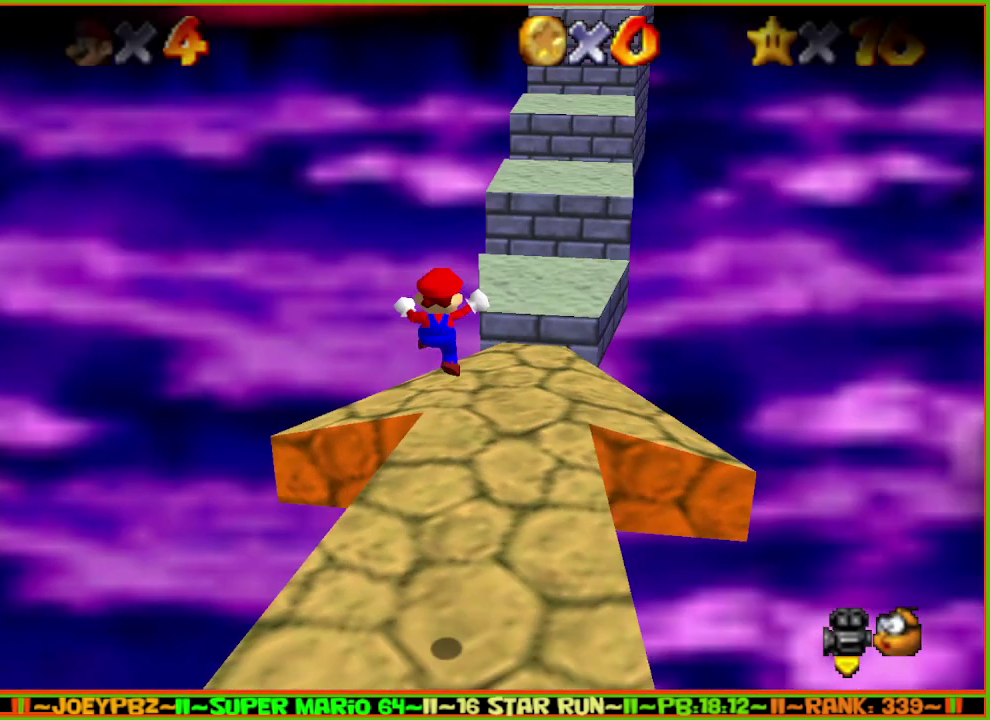
{"buttons": [], "left_stick": "up"}
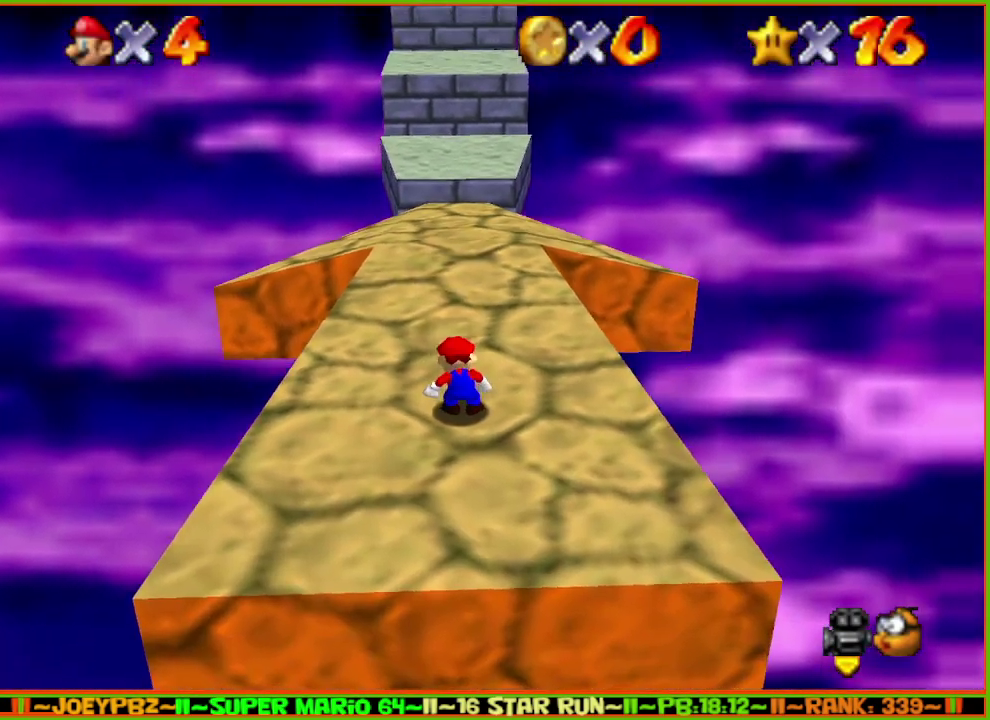
{"buttons": [], "left_stick": "up", "events": []}
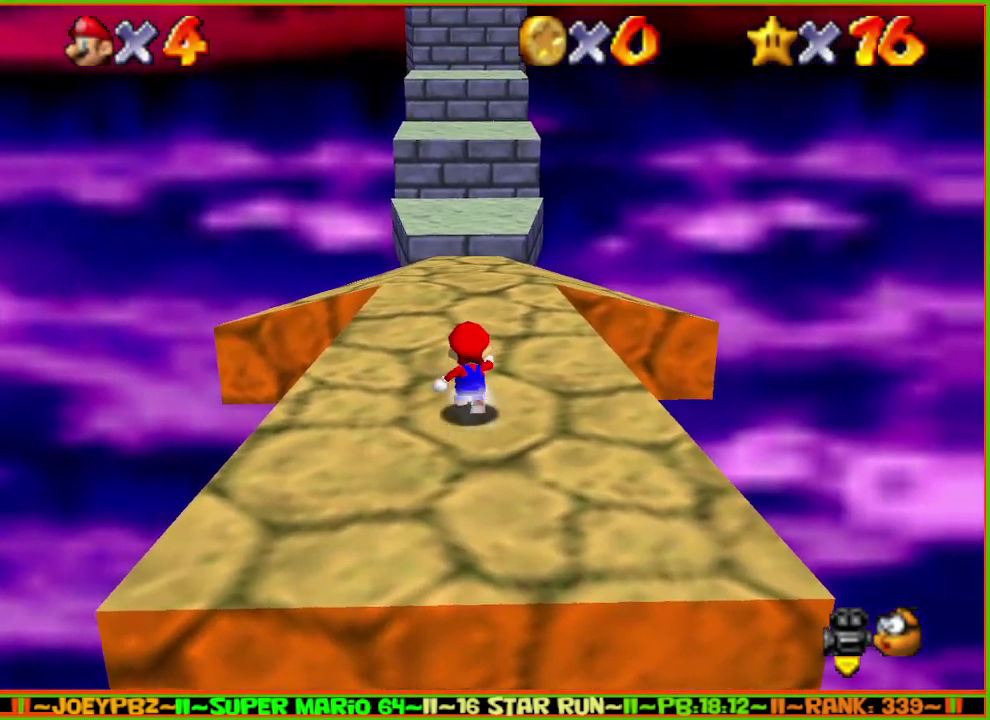
{"buttons": ["A", "Z"], "left_stick": "up", "events": [[350, "Z", "down"], [417, "A", "down"]]}